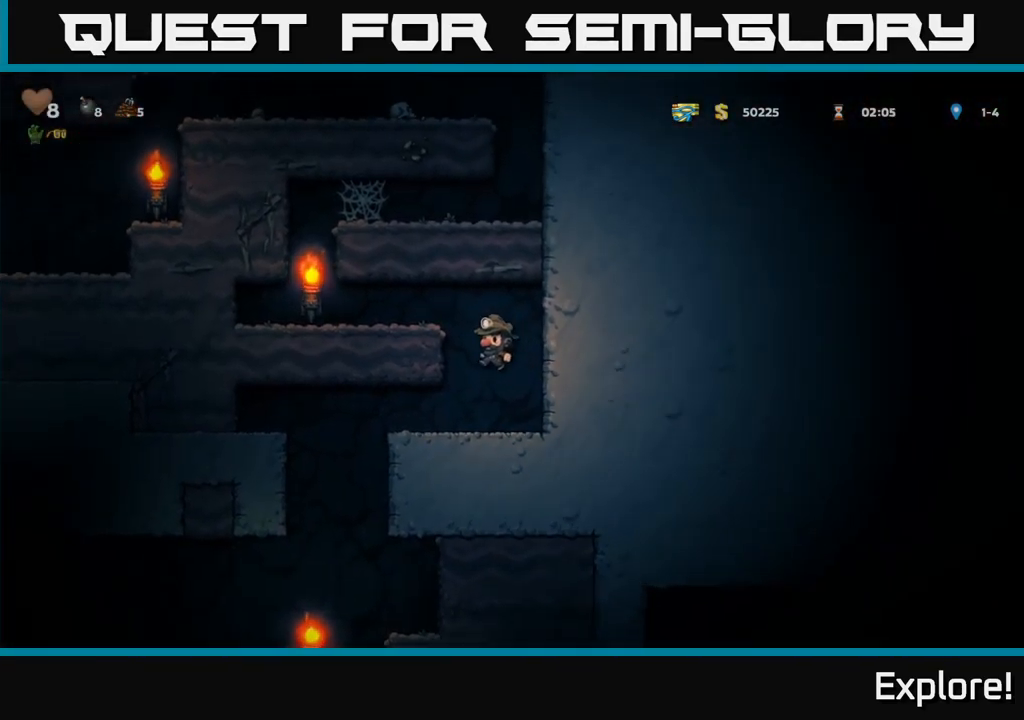
Gameplay with a controller (Xbox layout); each line is a JSON object with the inputs held at the frame after it. "events" lists button and stick changes between this image and that frame as [ms after this image, input, new state], when the widget could be followed in between. Not read: left_stick.
{"buttons": ["DPAD_LEFT"], "right_stick": "center", "events": [[83, "A", "down"], [200, "A", "up"]]}
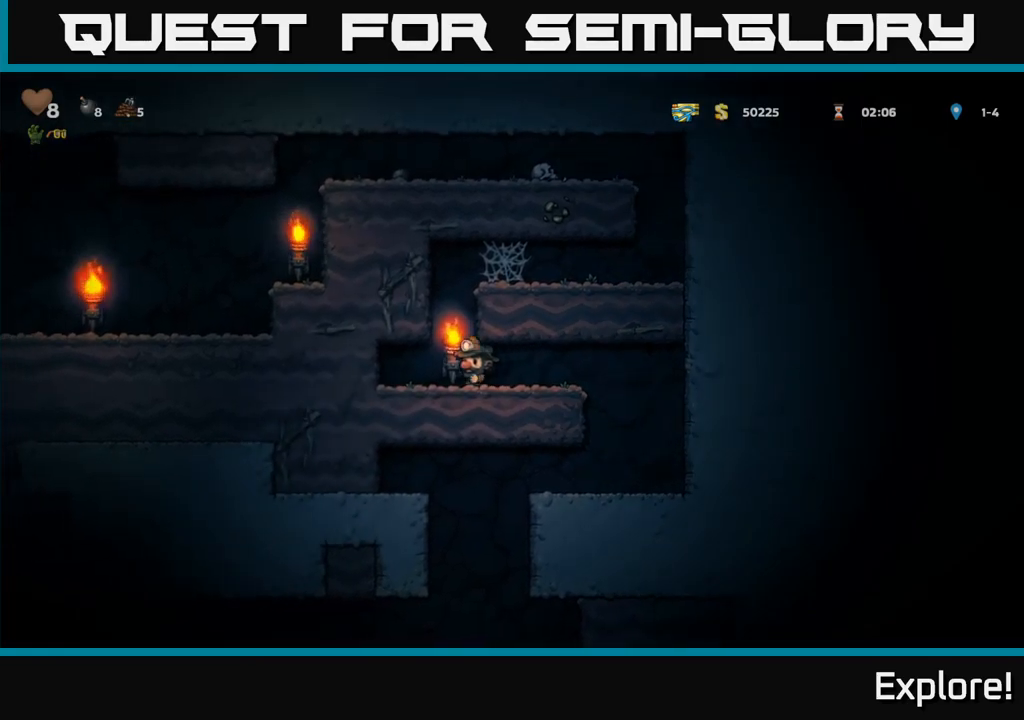
{"buttons": ["DPAD_LEFT"], "right_stick": "center", "events": [[33, "A", "down"], [50, "DPAD_LEFT", "up"], [83, "DPAD_RIGHT", "down"], [217, "A", "up"], [383, "DPAD_RIGHT", "up"], [433, "DPAD_LEFT", "down"]]}
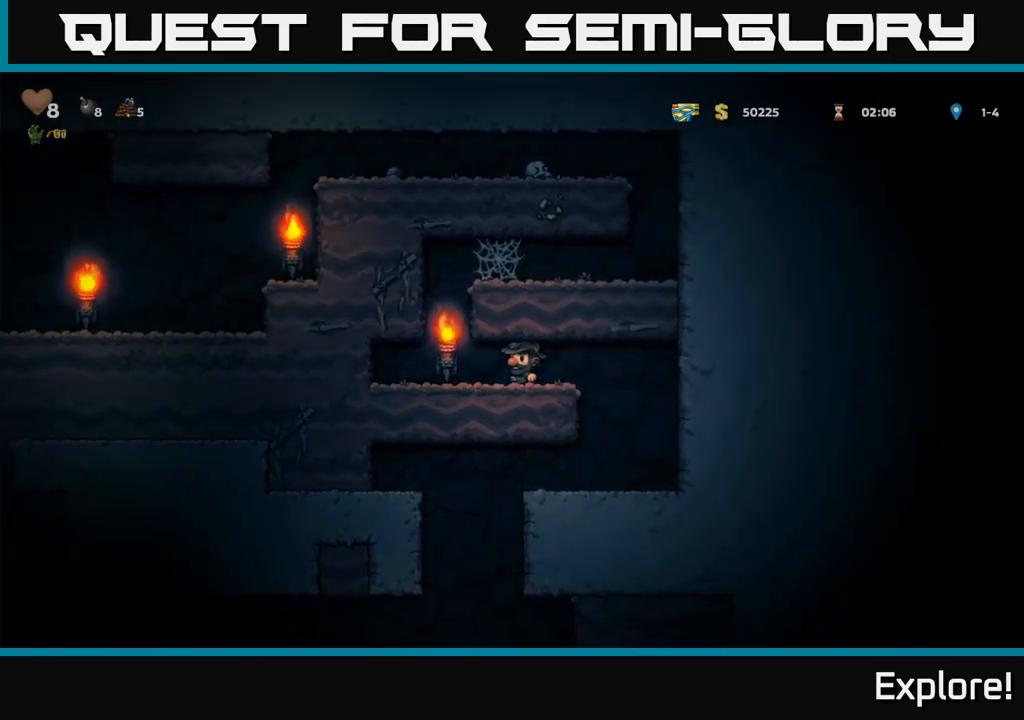
{"buttons": ["DPAD_RIGHT"], "right_stick": "center", "events": [[83, "DPAD_LEFT", "up"], [167, "A", "down"], [333, "A", "up"], [350, "DPAD_RIGHT", "down"], [450, "DPAD_RIGHT", "up"], [500, "DPAD_RIGHT", "down"]]}
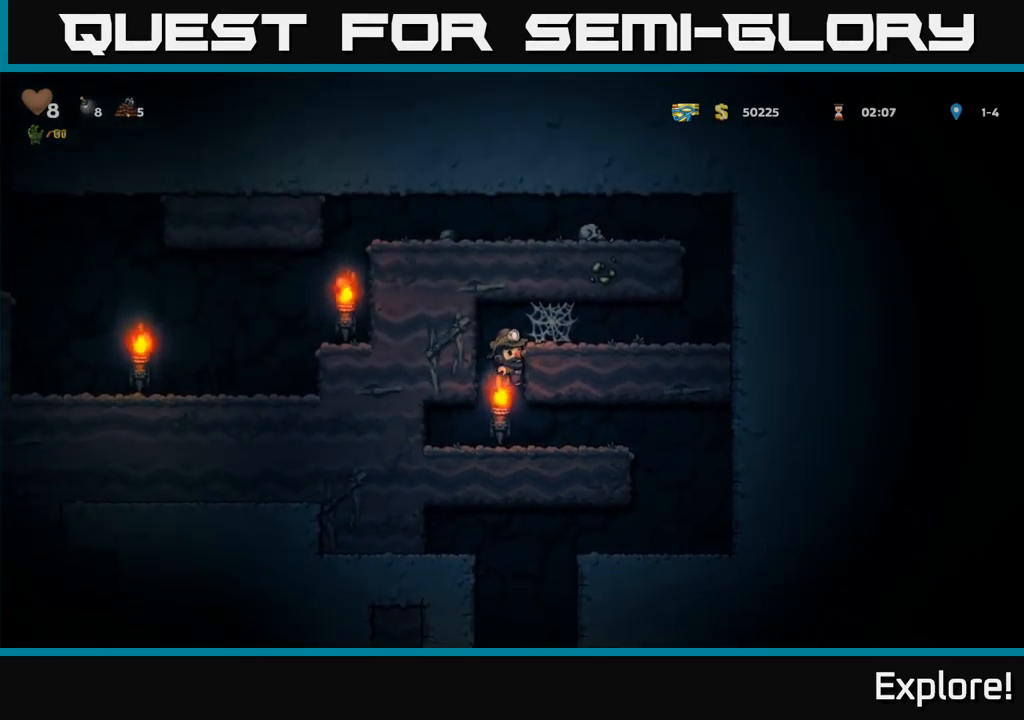
{"buttons": ["A", "DPAD_RIGHT"], "right_stick": "center", "events": [[50, "A", "down"], [150, "A", "up"], [333, "A", "down"], [417, "A", "up"], [483, "A", "down"]]}
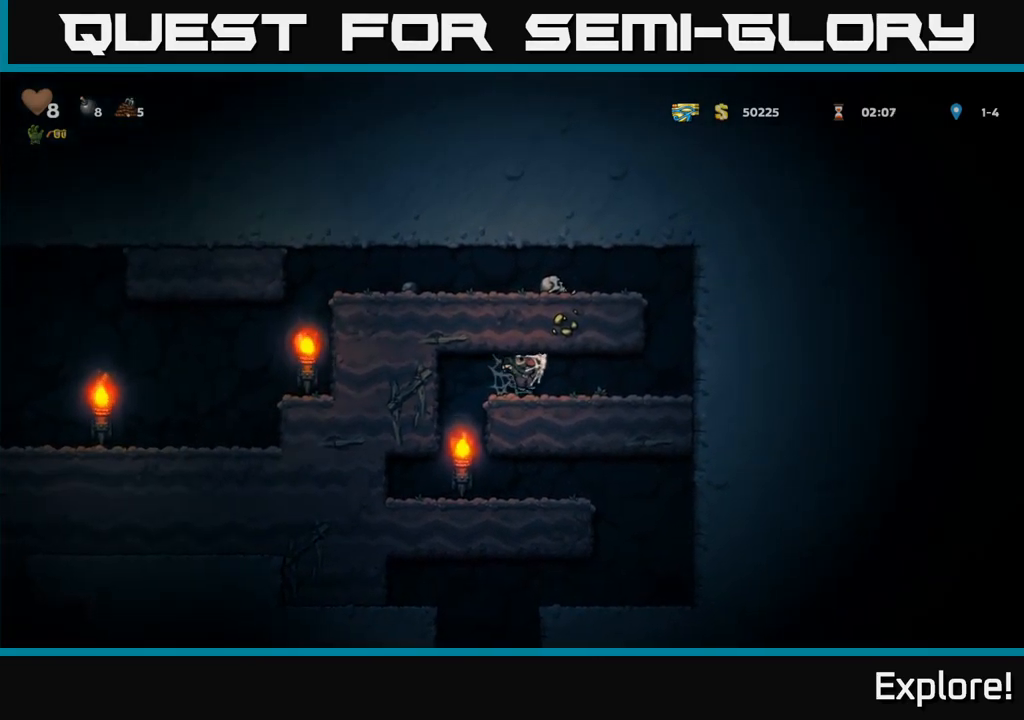
{"buttons": ["DPAD_RIGHT"], "right_stick": "center", "events": [[67, "A", "up"]]}
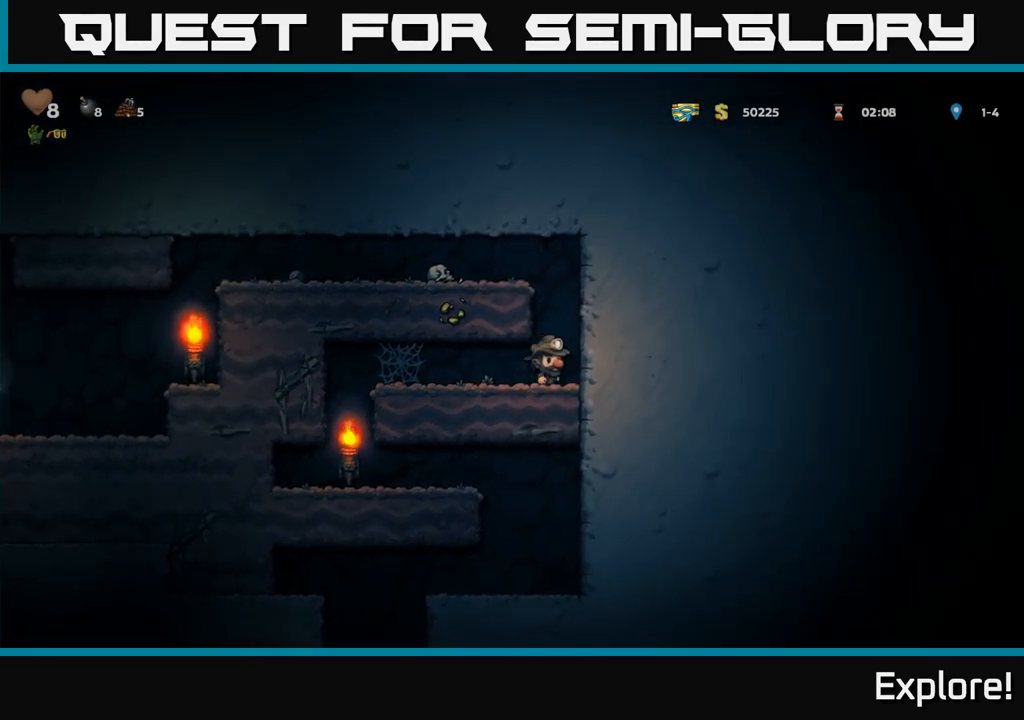
{"buttons": ["DPAD_LEFT"], "right_stick": "center", "events": [[33, "DPAD_RIGHT", "up"], [67, "A", "down"], [67, "DPAD_LEFT", "down"], [200, "A", "up"], [350, "A", "down"], [500, "A", "up"]]}
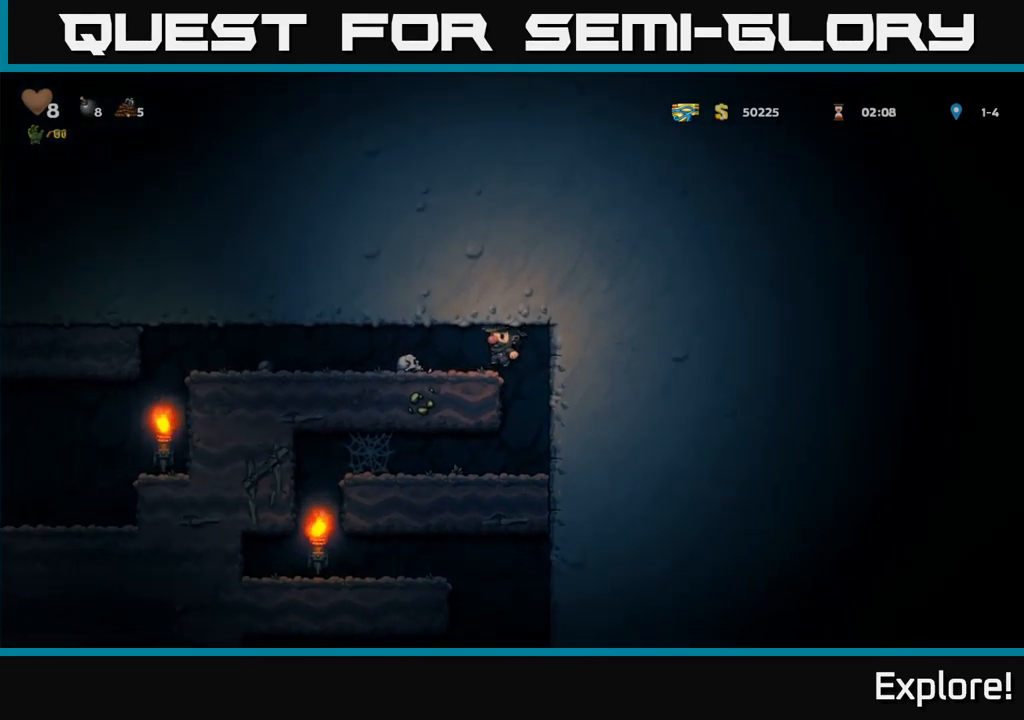
{"buttons": ["DPAD_LEFT"], "right_stick": "center", "events": []}
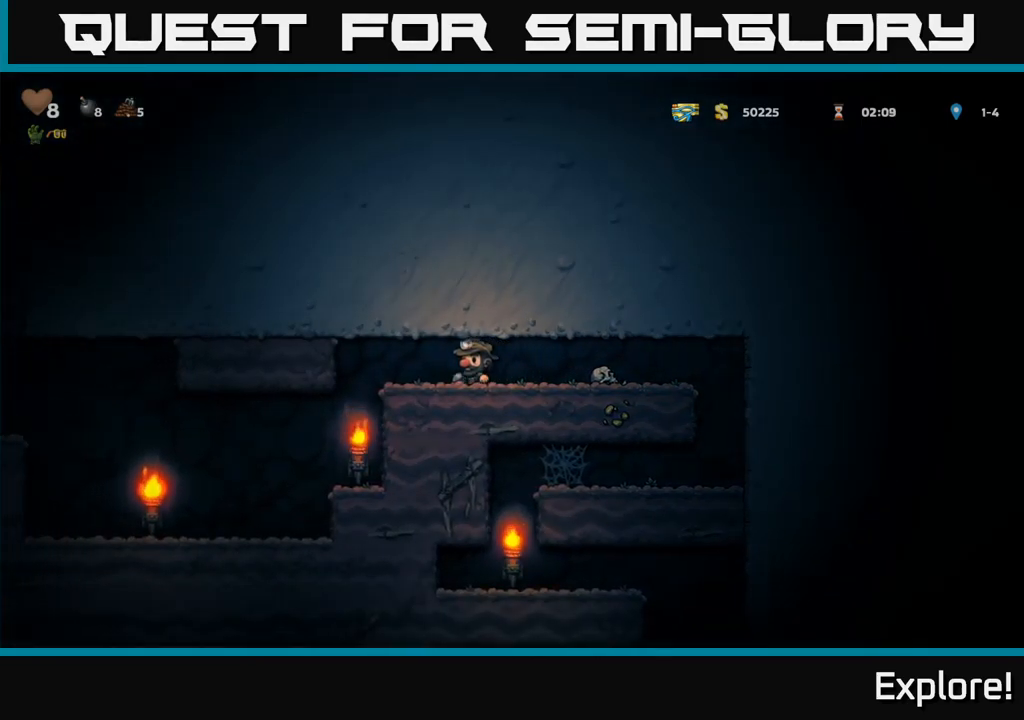
{"buttons": [], "right_stick": "center", "events": [[250, "DPAD_LEFT", "up"]]}
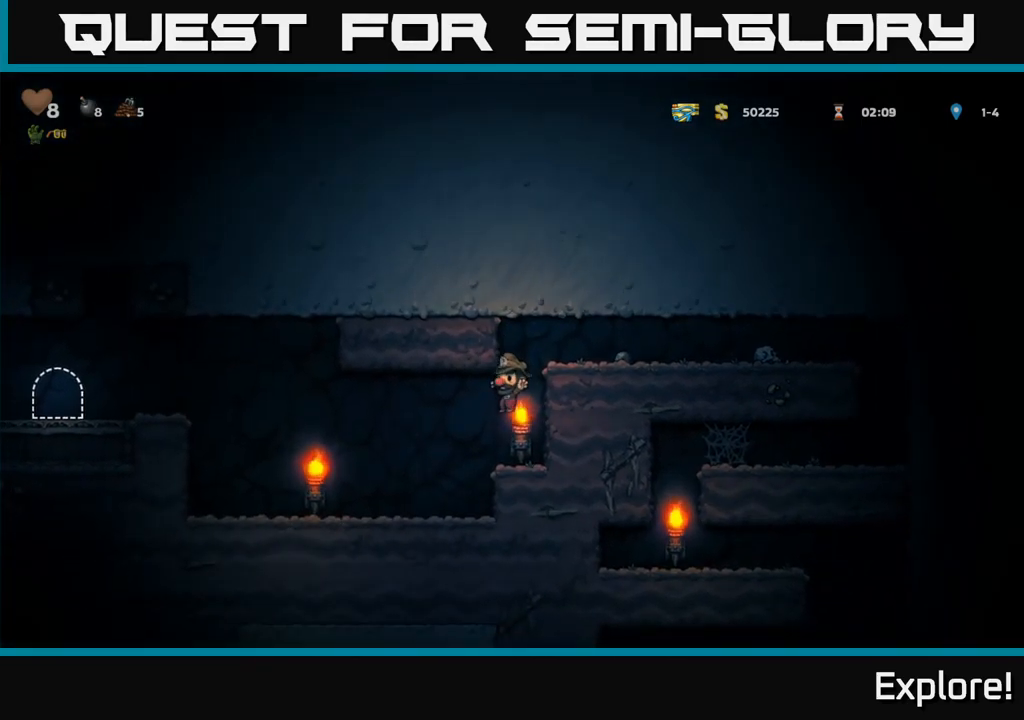
{"buttons": ["DPAD_LEFT"], "right_stick": "center", "events": [[83, "DPAD_LEFT", "down"]]}
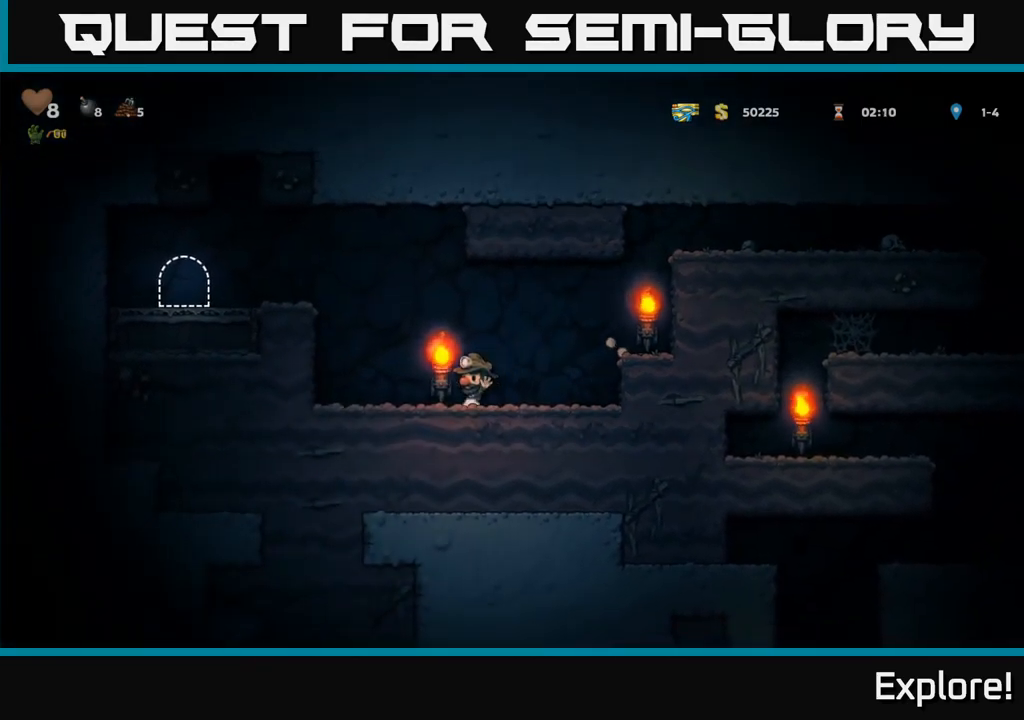
{"buttons": ["A", "DPAD_LEFT"], "right_stick": "center", "events": [[100, "A", "down"], [233, "A", "up"], [383, "A", "down"]]}
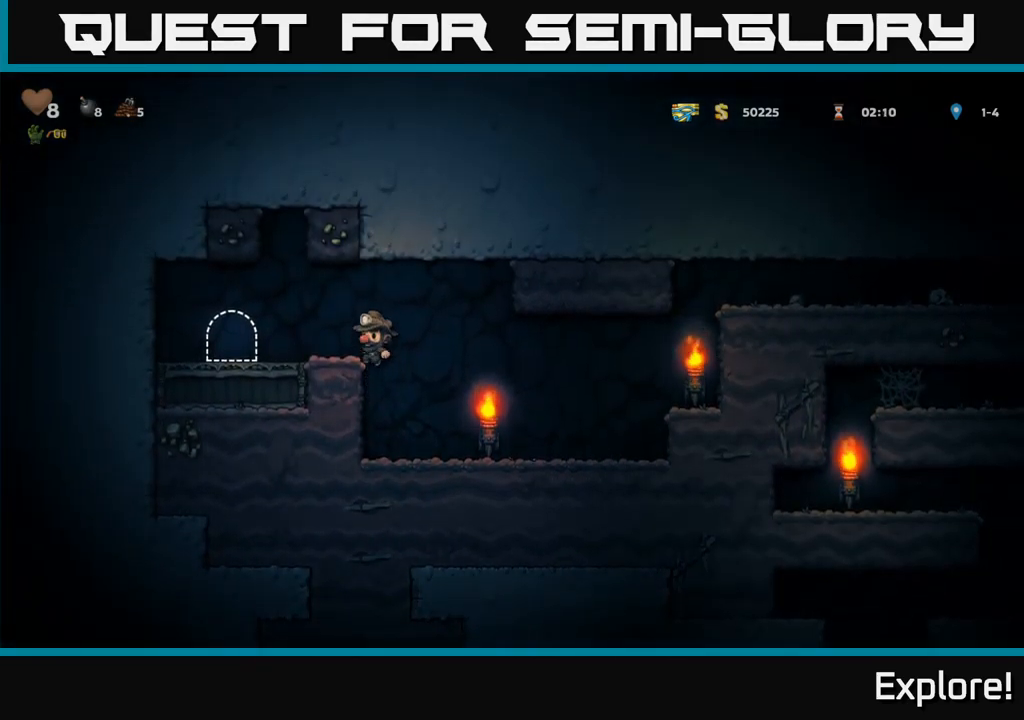
{"buttons": [], "right_stick": "center", "events": [[33, "A", "up"], [267, "DPAD_LEFT", "up"], [350, "L2", "down"], [434, "L2", "up"]]}
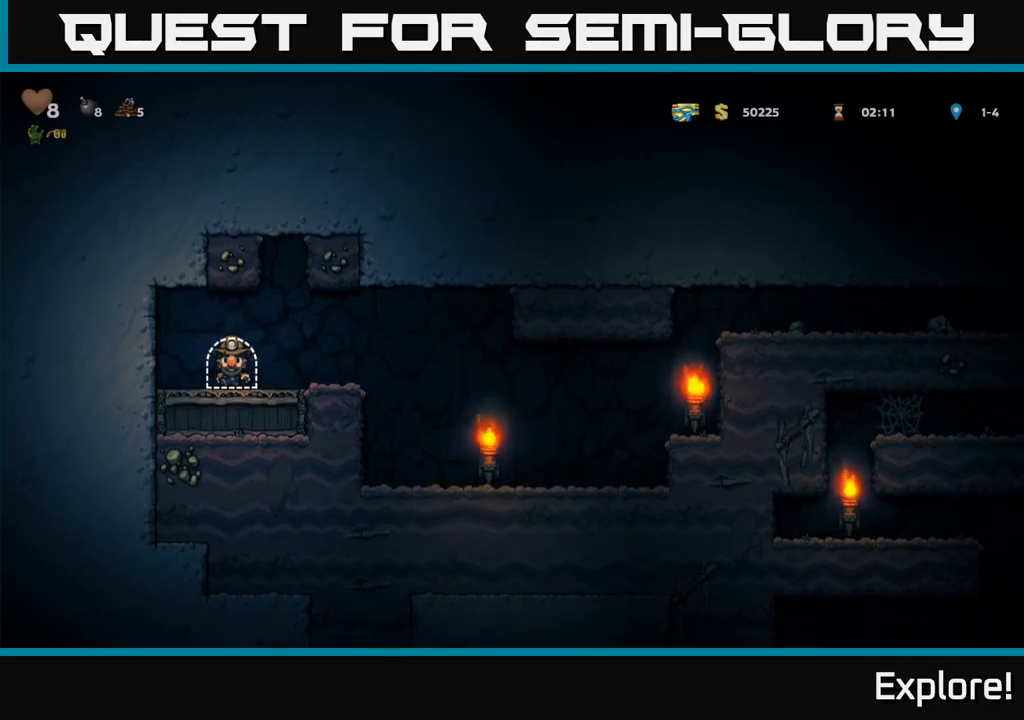
{"buttons": [], "right_stick": "center", "events": [[17, "L2", "down"], [117, "L2", "up"], [167, "L2", "down"], [250, "L2", "up"], [317, "L2", "down"], [450, "L2", "up"]]}
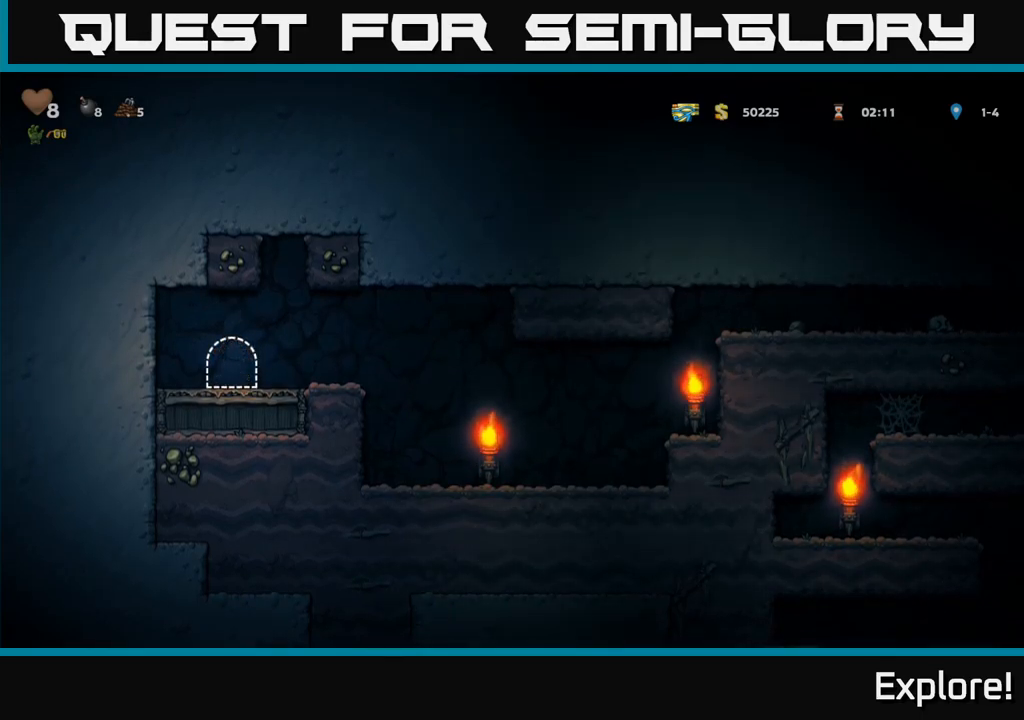
{"buttons": [], "right_stick": "center", "events": []}
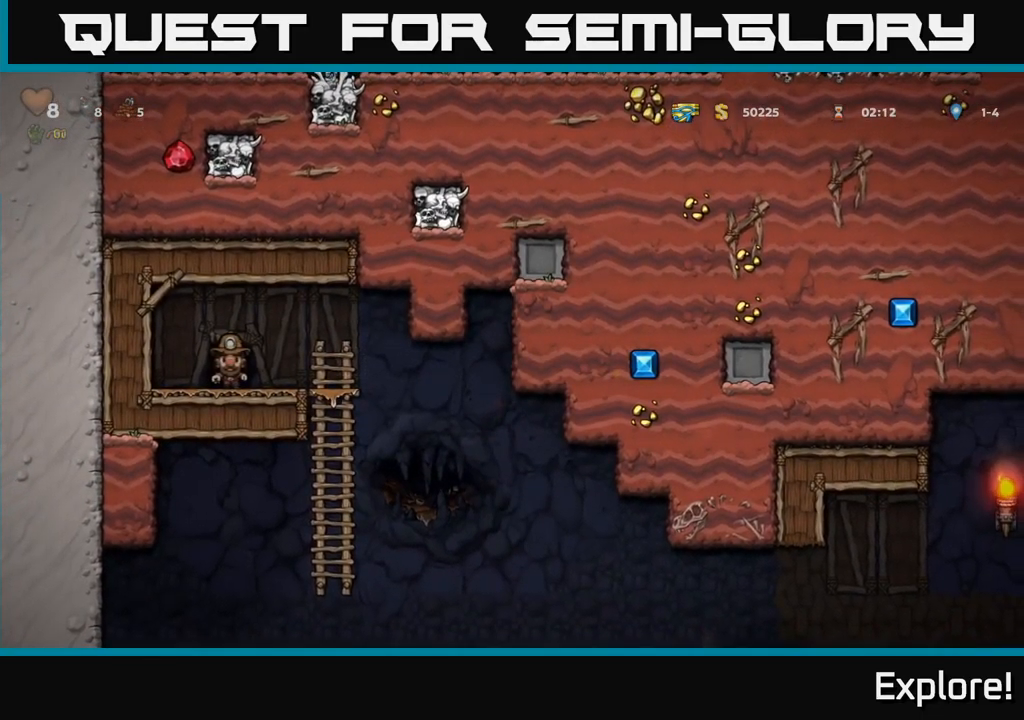
{"buttons": ["DPAD_RIGHT"], "right_stick": "center", "events": [[17, "DPAD_RIGHT", "down"]]}
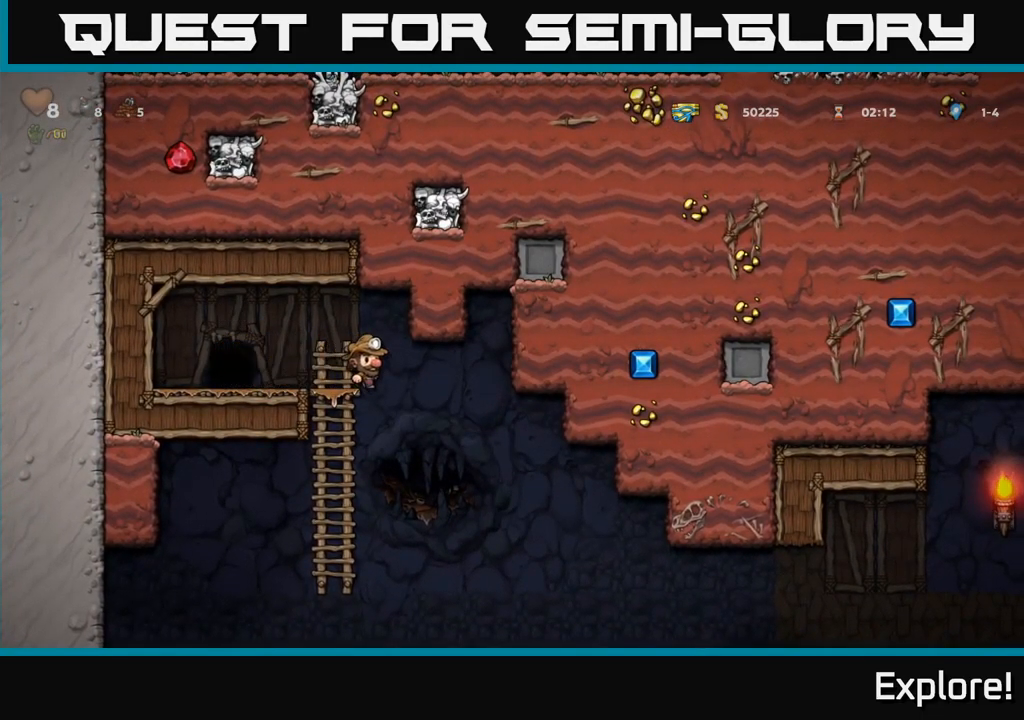
{"buttons": ["DPAD_RIGHT"], "right_stick": "center", "events": []}
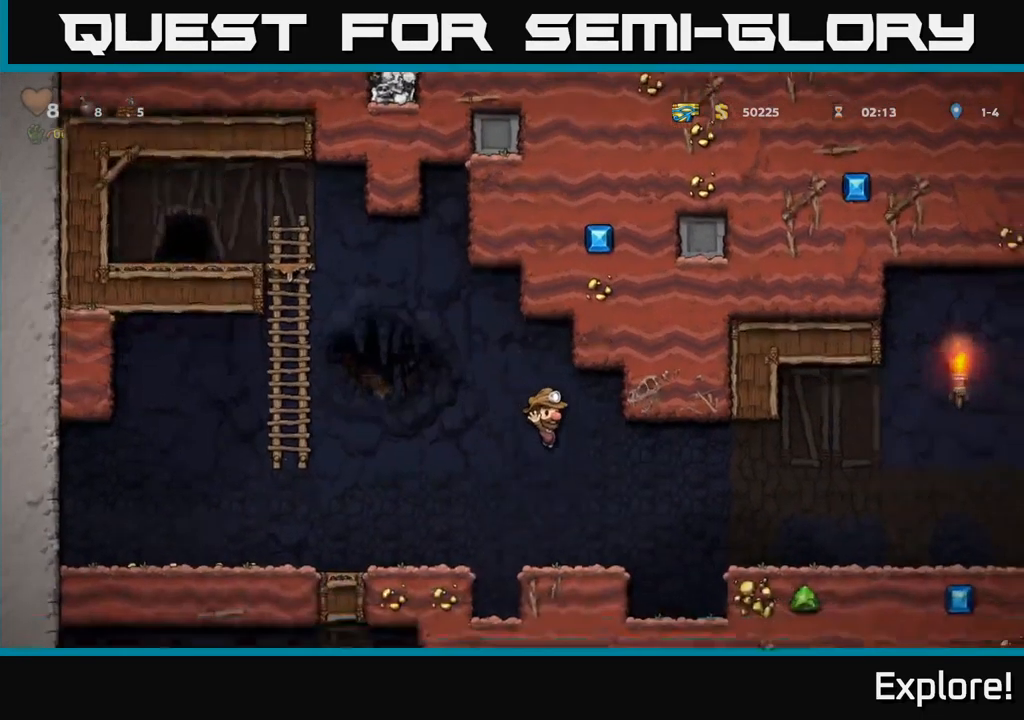
{"buttons": ["DPAD_RIGHT"], "right_stick": "center", "events": [[200, "A", "down"], [367, "A", "up"]]}
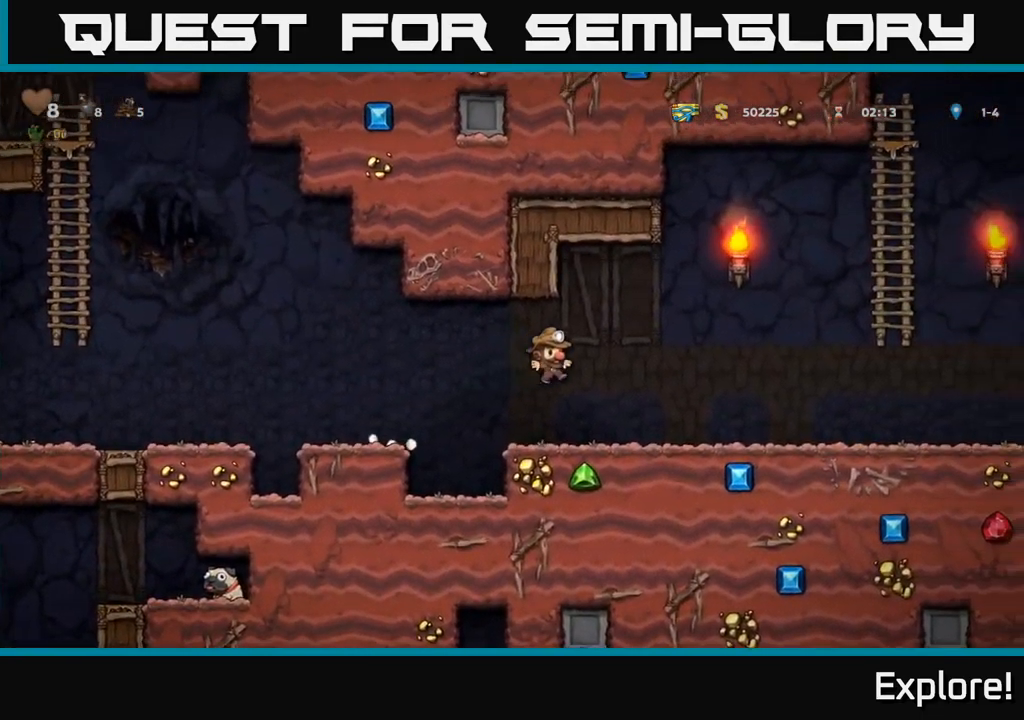
{"buttons": ["A", "DPAD_RIGHT"], "right_stick": "center", "events": [[434, "A", "down"]]}
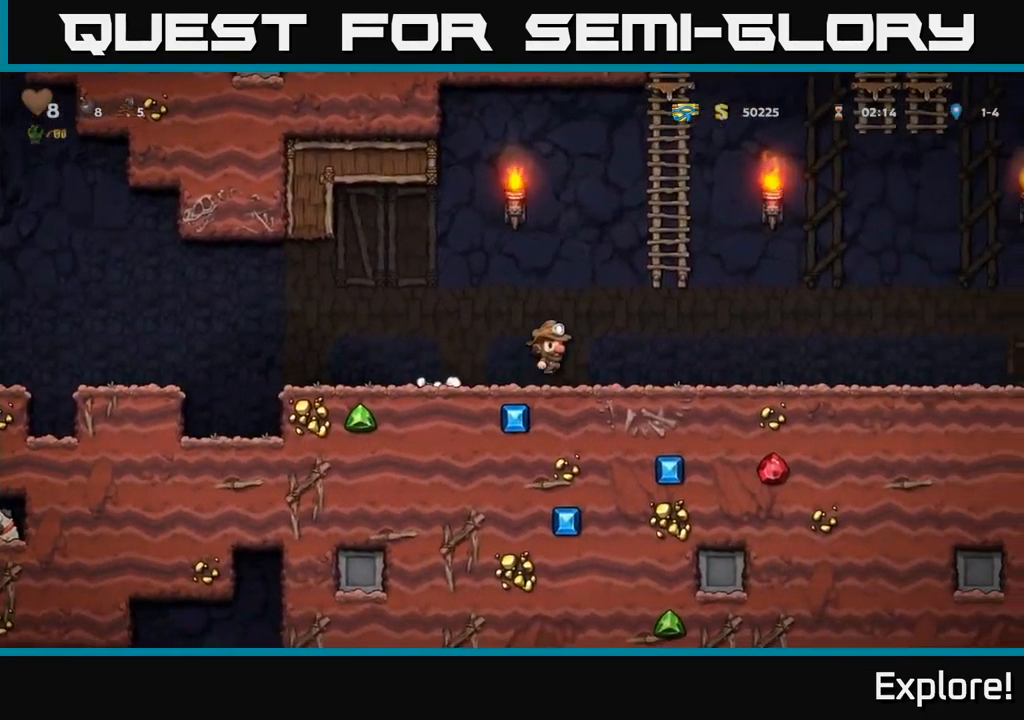
{"buttons": ["DPAD_UP"], "right_stick": "center", "events": [[167, "DPAD_UP", "down"], [234, "A", "up"], [317, "DPAD_RIGHT", "up"]]}
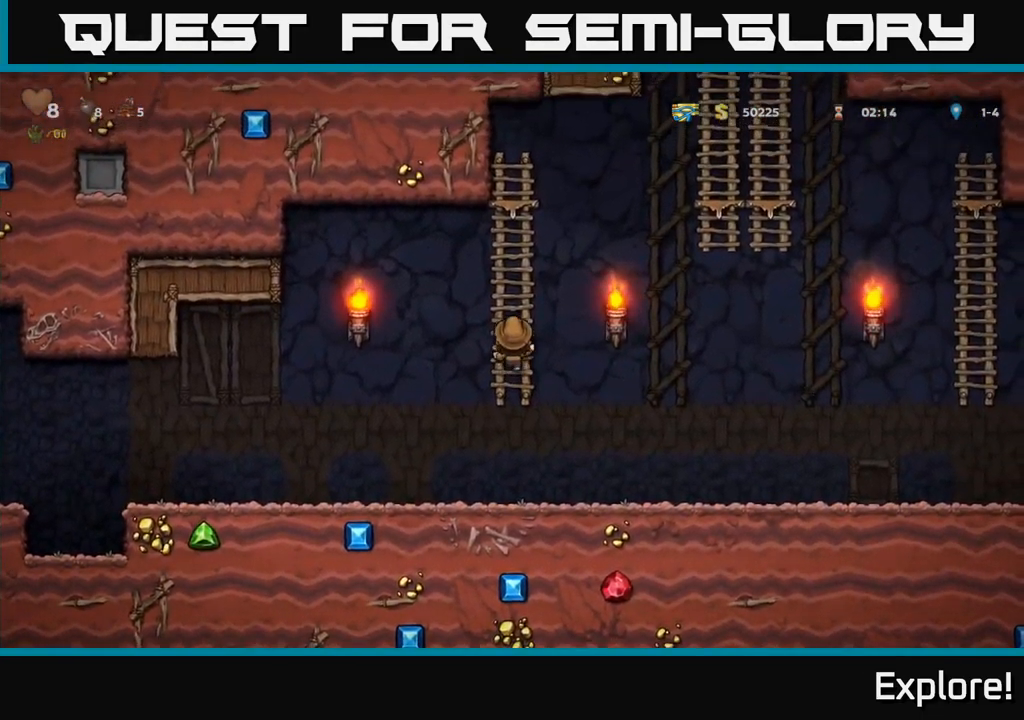
{"buttons": ["A", "DPAD_RIGHT"], "right_stick": "center", "events": [[167, "DPAD_RIGHT", "down"], [384, "A", "down"], [417, "DPAD_UP", "up"]]}
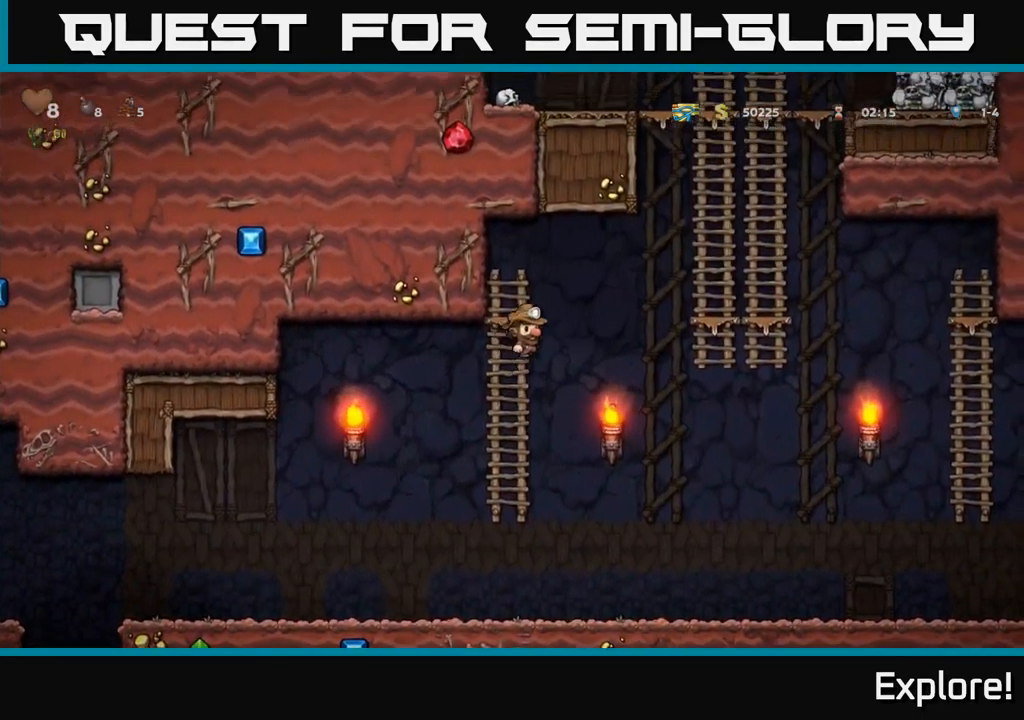
{"buttons": ["A", "DPAD_UP"], "right_stick": "center", "events": [[284, "A", "up"], [350, "DPAD_UP", "down"], [400, "DPAD_RIGHT", "up"], [417, "A", "down"]]}
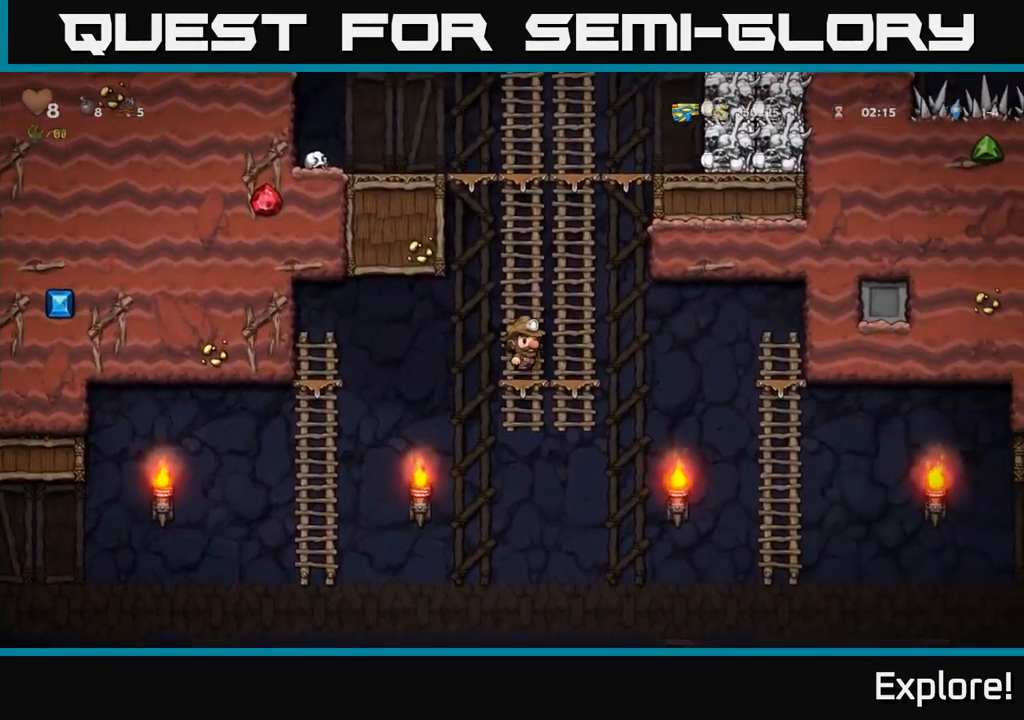
{"buttons": ["A", "DPAD_UP"], "right_stick": "center", "events": [[67, "A", "up"], [184, "A", "down"], [367, "A", "up"], [450, "A", "down"]]}
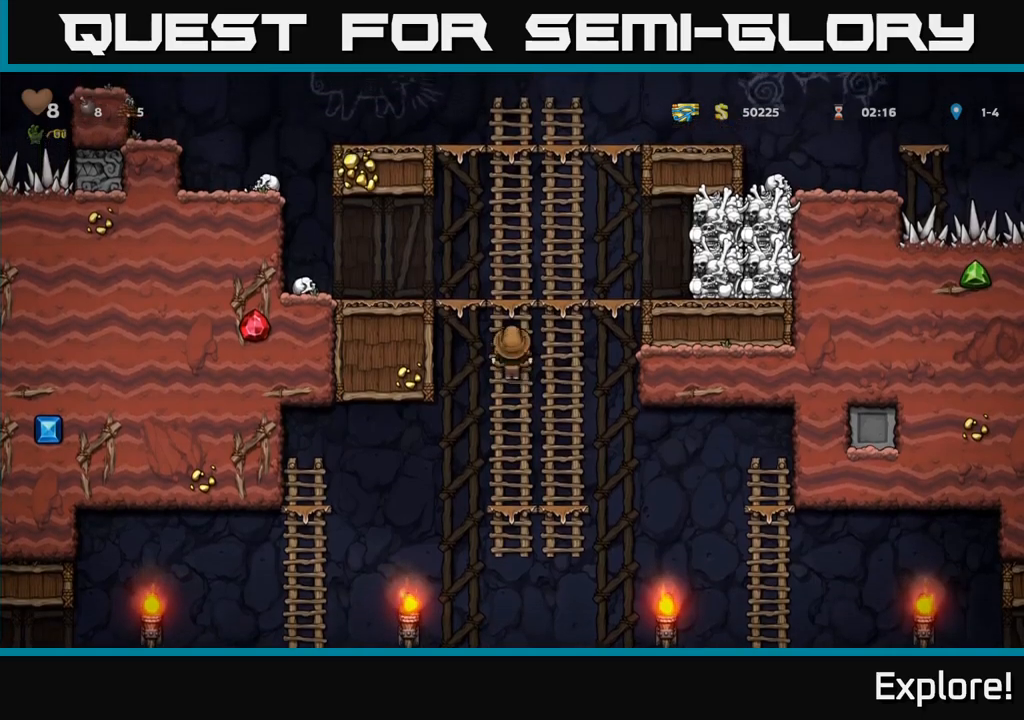
{"buttons": ["DPAD_UP"], "right_stick": "center", "events": [[133, "A", "up"], [233, "A", "down"], [400, "A", "up"]]}
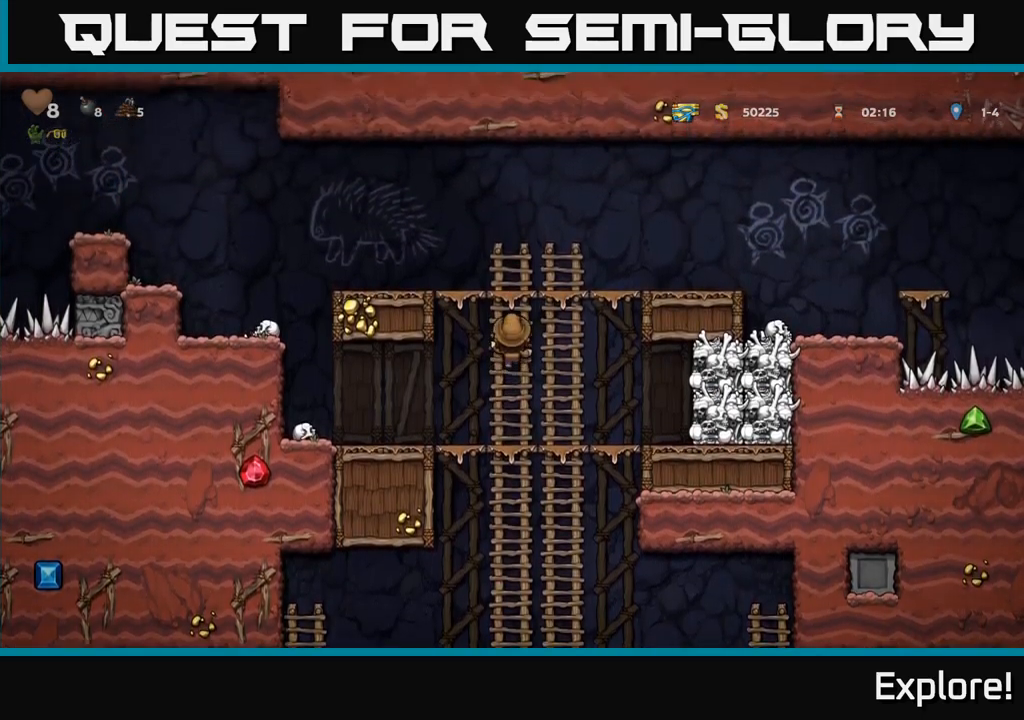
{"buttons": ["DPAD_LEFT"], "right_stick": "center", "events": [[216, "A", "down"], [283, "DPAD_LEFT", "down"], [316, "DPAD_UP", "up"], [350, "A", "up"]]}
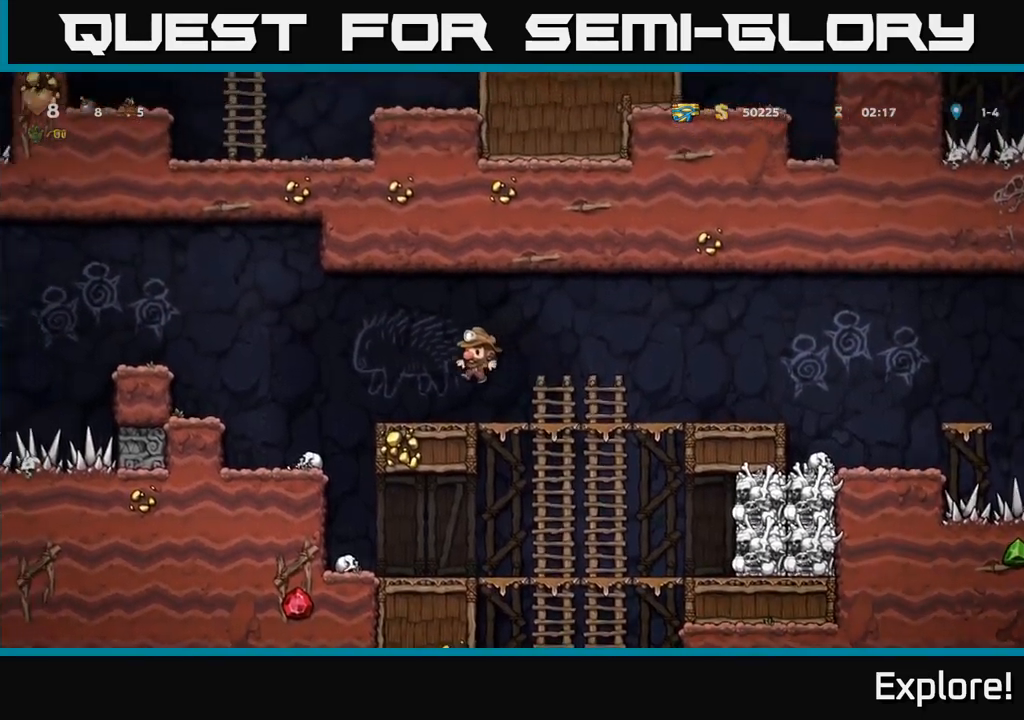
{"buttons": ["A", "DPAD_LEFT"], "right_stick": "center", "events": [[233, "A", "down"]]}
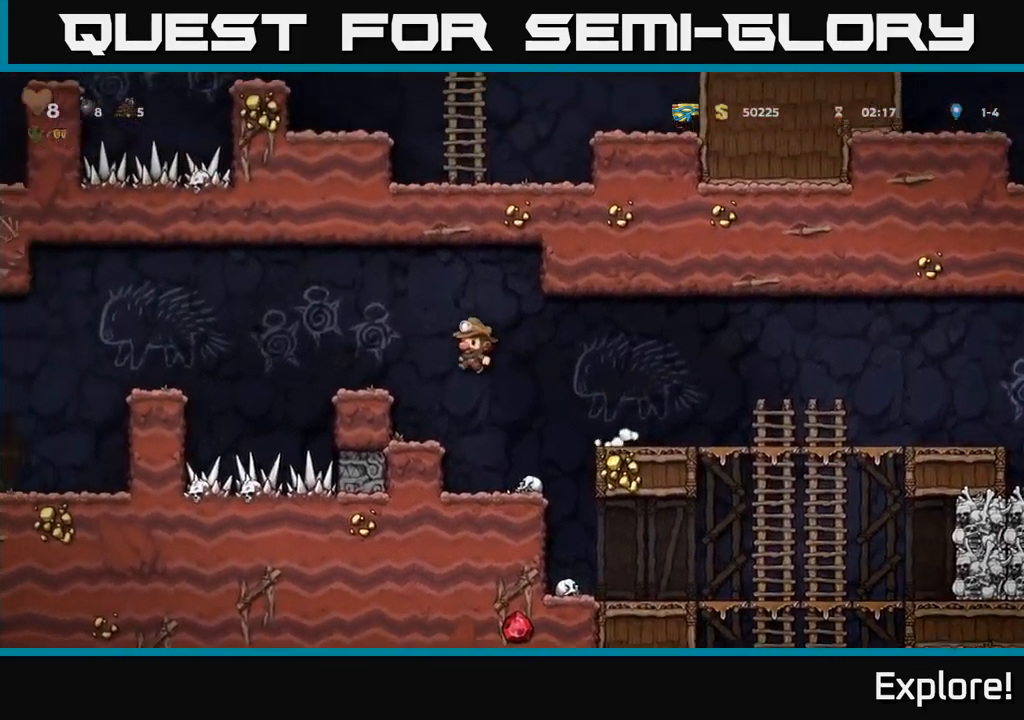
{"buttons": ["DPAD_LEFT"], "right_stick": "center", "events": [[66, "A", "up"], [300, "A", "down"], [433, "A", "up"]]}
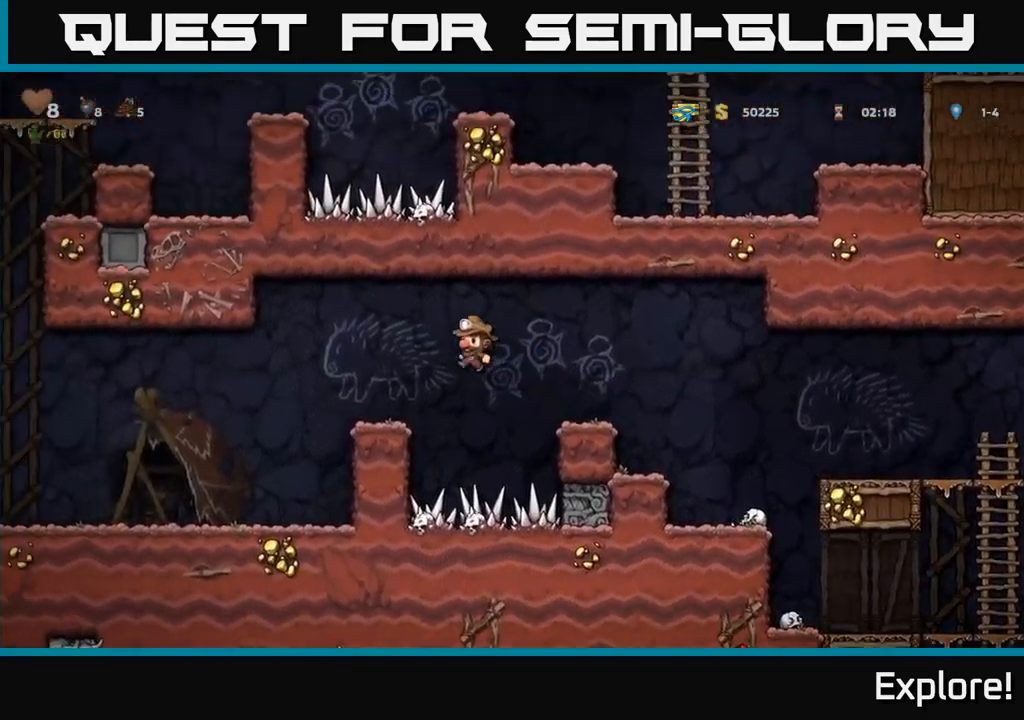
{"buttons": ["DPAD_LEFT"], "right_stick": "center", "events": [[166, "DPAD_LEFT", "up"], [316, "DPAD_LEFT", "down"], [366, "A", "down"], [466, "A", "up"]]}
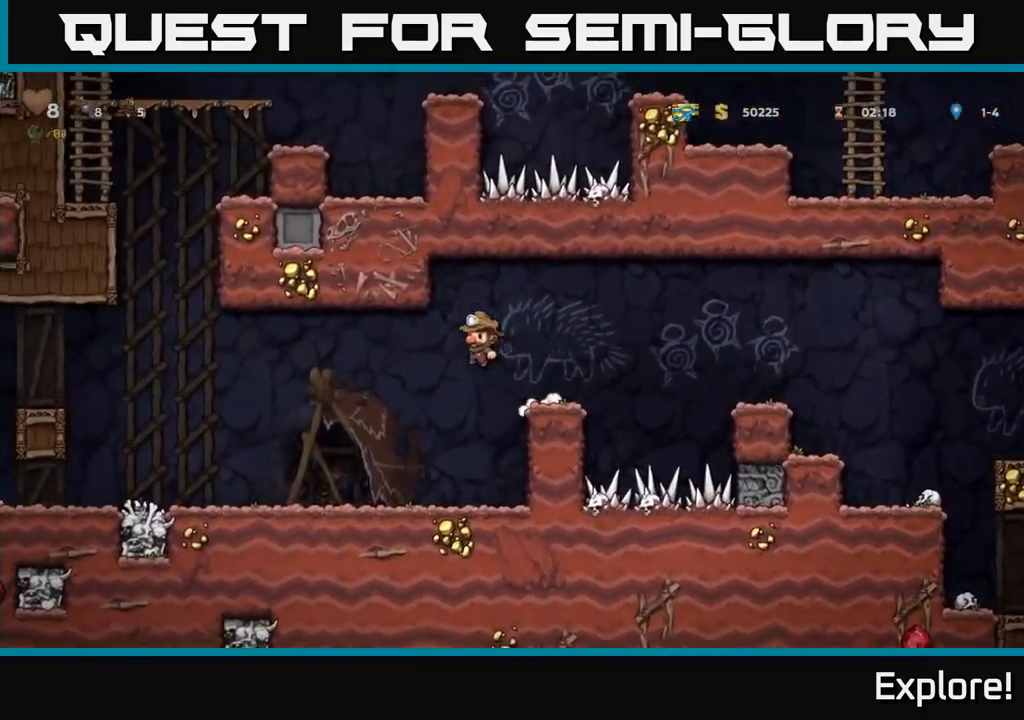
{"buttons": [], "right_stick": "center", "events": [[366, "DPAD_LEFT", "up"]]}
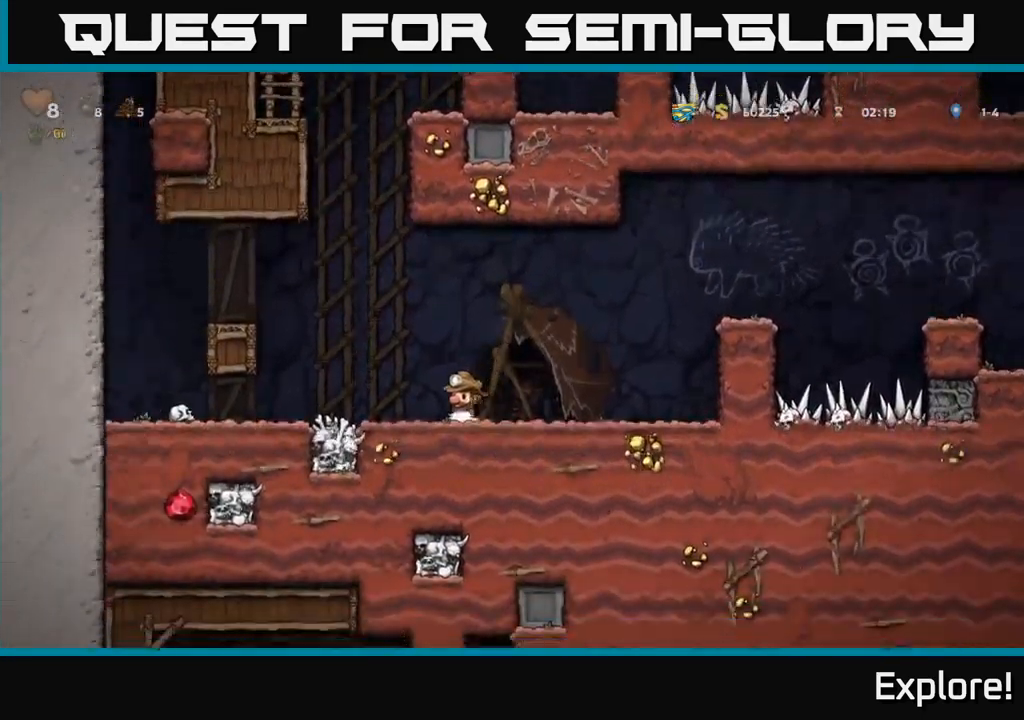
{"buttons": ["A", "DPAD_RIGHT"], "right_stick": "center", "events": [[83, "DPAD_RIGHT", "down"], [483, "A", "down"]]}
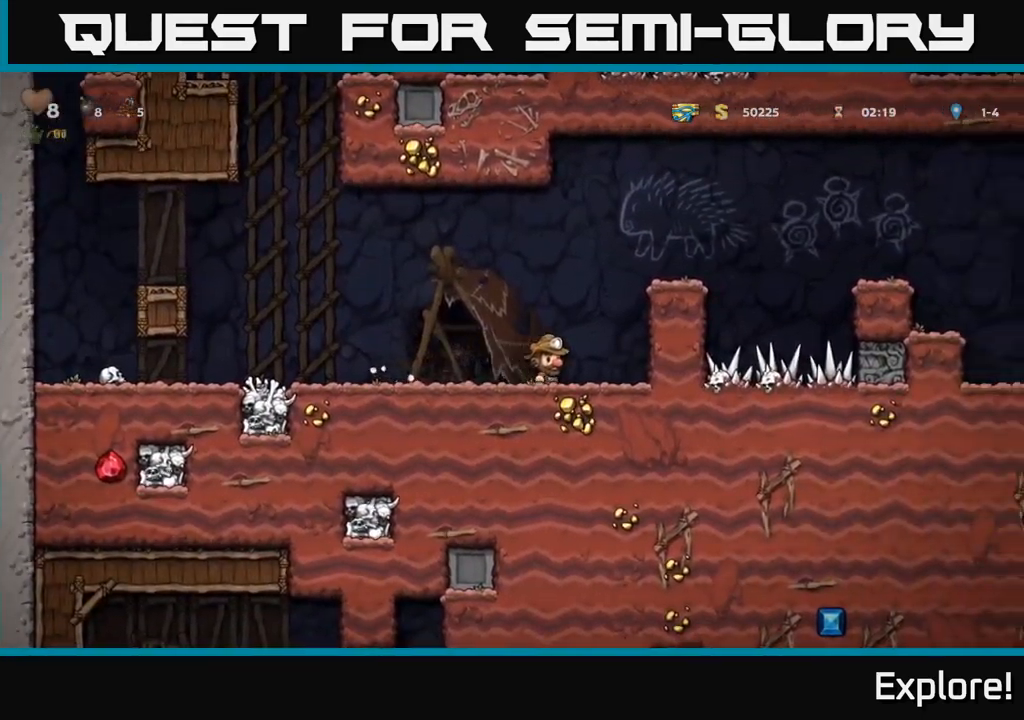
{"buttons": [], "right_stick": "center", "events": [[100, "A", "up"], [250, "A", "down"], [366, "A", "up"], [450, "DPAD_RIGHT", "up"]]}
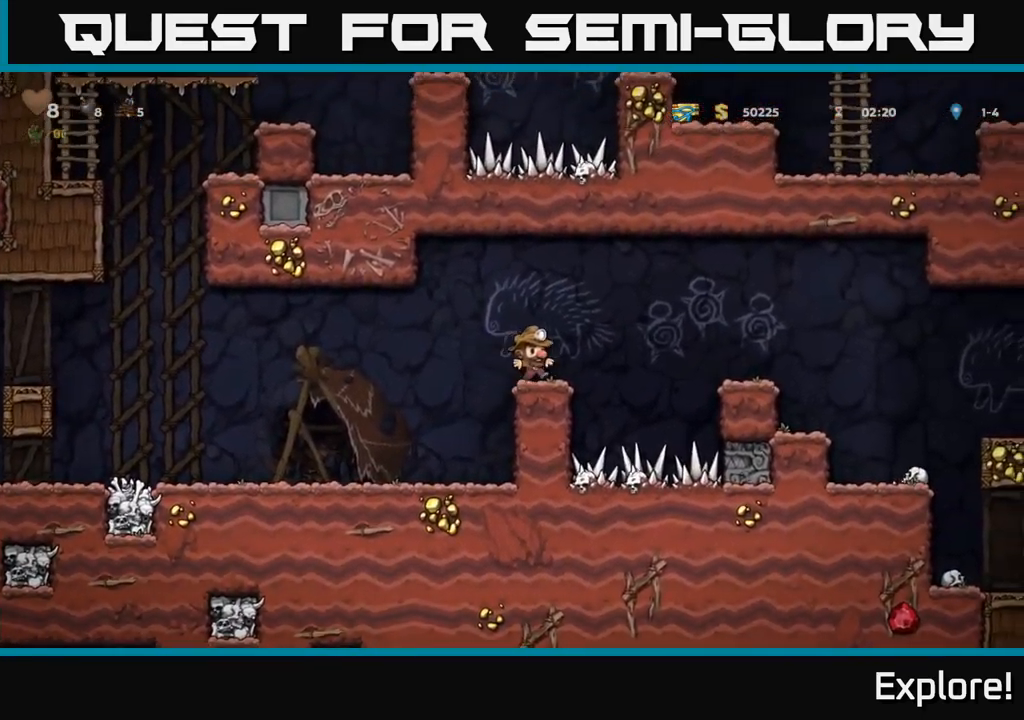
{"buttons": ["DPAD_RIGHT"], "right_stick": "center", "events": [[166, "A", "down"], [166, "DPAD_RIGHT", "down"], [333, "A", "up"]]}